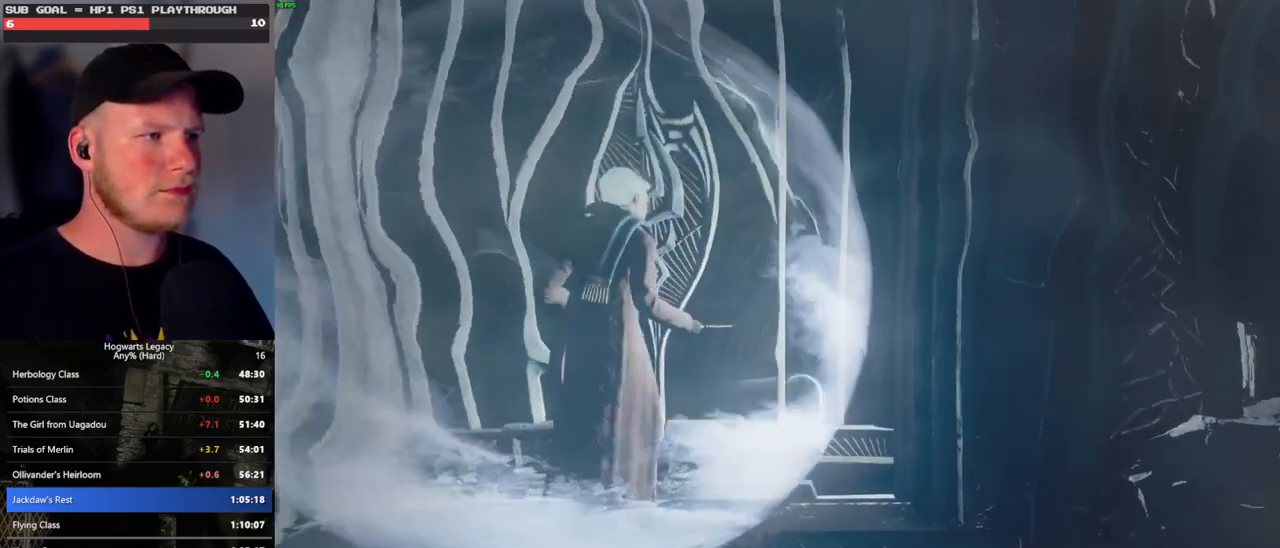
Gameplay with keyboard and mouse; each line is a JSON object with the keys and mouse buttons held at the frame after it. "events" lists presses ("down") and releases ("up") of ".", "/", "0", "1", "2", "3", "4", "5", "6", "7", "8", "9", "a", "alt_l", "alt_r", "b", "backslash", "backspace", "c", "caps_lock", "comma", "ctrl_l", "ctrl_r", "d", "e", "equals", "escape", "f", "f1", "f10", "f11", "f12", "f2", "f3", "f4", "f5", "f6", "f7", "f8", "f9", "g", "h", "i", "j", "k", "l", "lbracket", "m", "minus", "n", "o", "p", "q", "quote", "r", "rbracket", "return", "s", "semicolon", "shift_l", "shift_r", "space", "super_l", "super_r", "t", "tab", "tilde", "u", "v", "w", "x", "y", "z", "mouse_left", "mouse_wheel", "mouse_right", "mouse_mb4" and "mouse_mb5" between this image and that frame as [ms after this image, input, new state], when the widget could be followed in between. "mouse_left", "mouse_wheel", "mouse_right", "mouse_mb4", "mouse_mb5" = the "left", "wheel", "right", "mb4", "mb5" buttons of the "mouse" list. No other keys are recorded. "wheel" means that the mouse wheel is clicked or scrolled. Mouse movement is not recorded.
{"keys": ["d", "w"], "mouse": [], "events": [[183, "a", "up"], [217, "d", "down"]]}
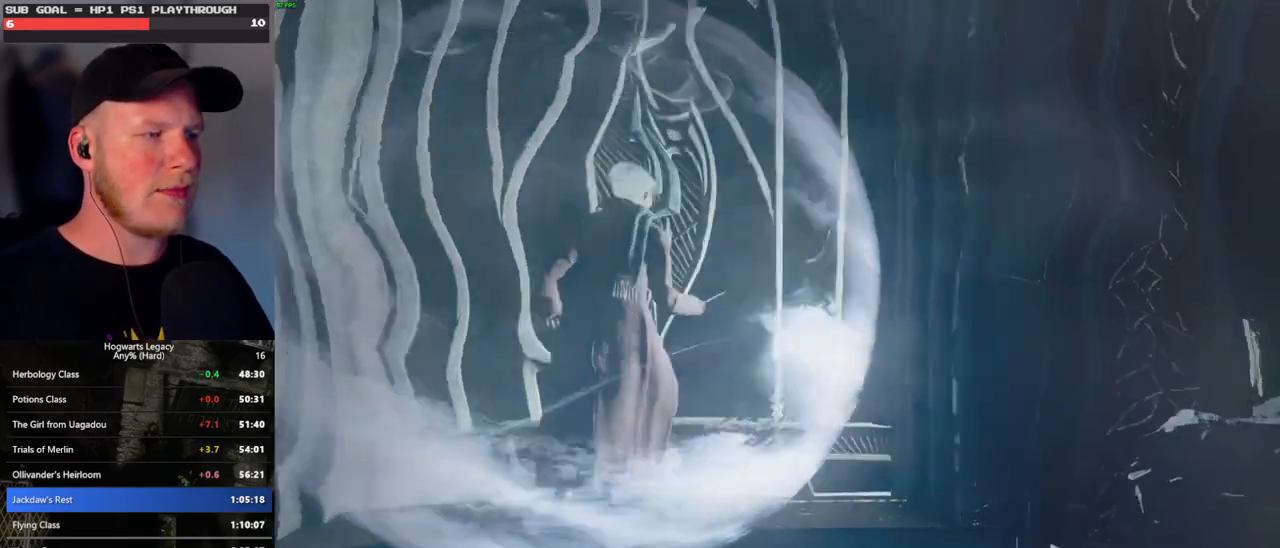
{"keys": ["d", "w"], "mouse": [], "events": [[50, "d", "up"], [67, "a", "down"], [400, "d", "down"], [417, "a", "up"]]}
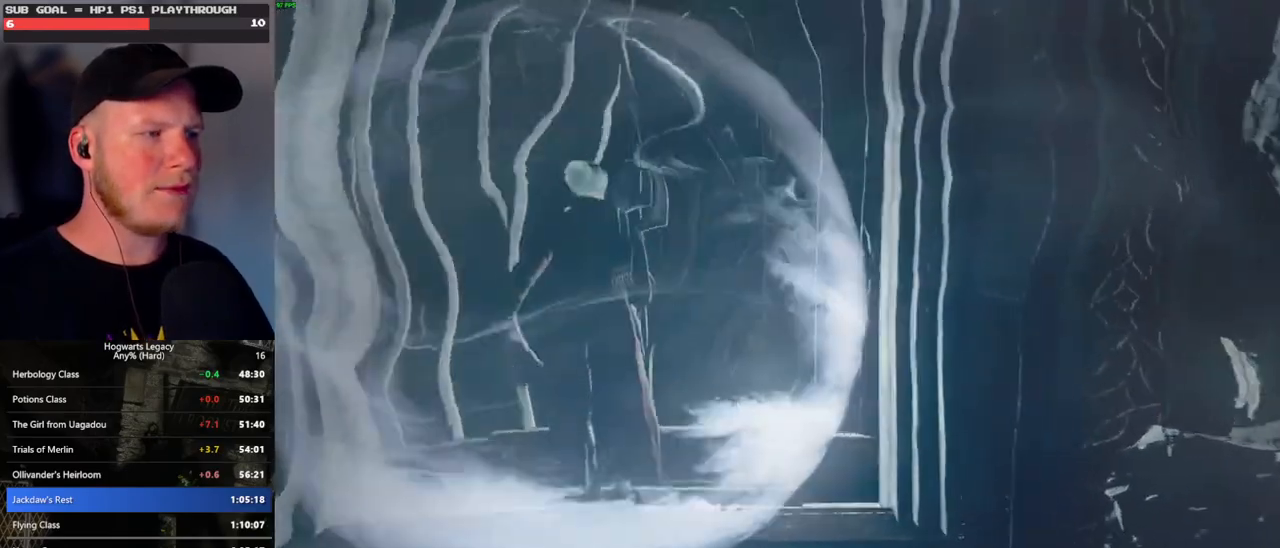
{"keys": ["w"], "mouse": [], "events": [[233, "d", "up"], [250, "a", "down"], [450, "a", "up"]]}
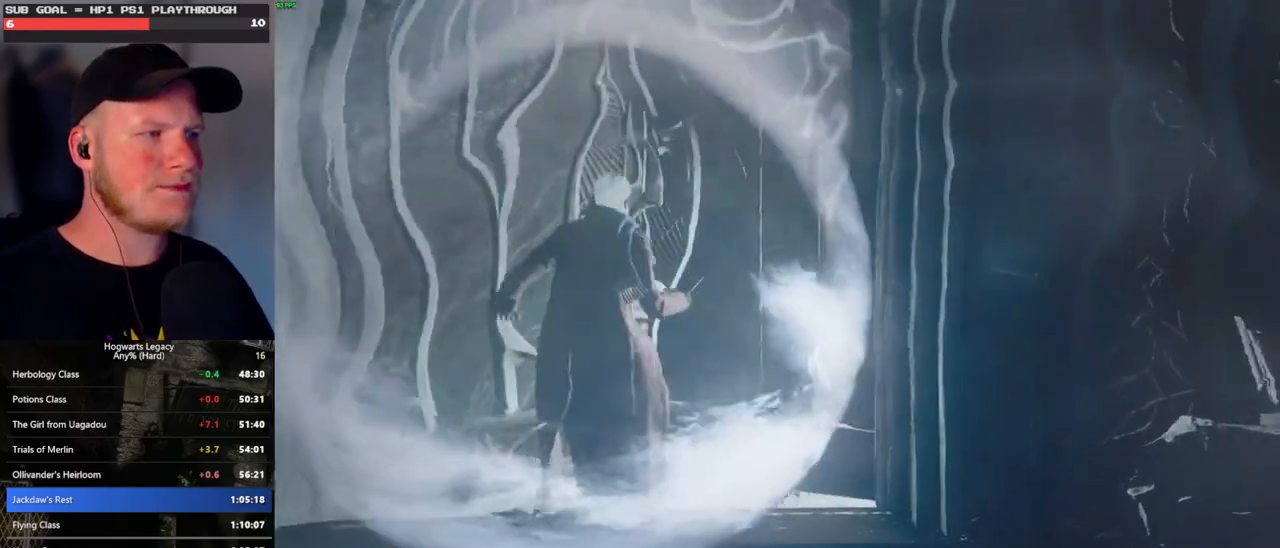
{"keys": ["w"], "mouse": [], "events": []}
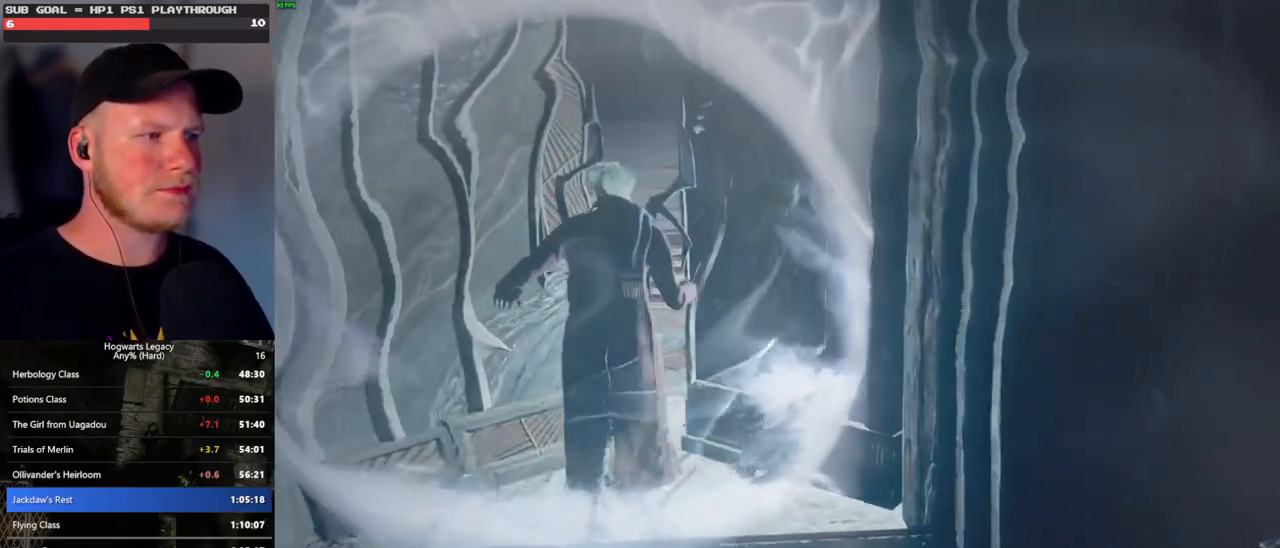
{"keys": ["w"], "mouse": [], "events": []}
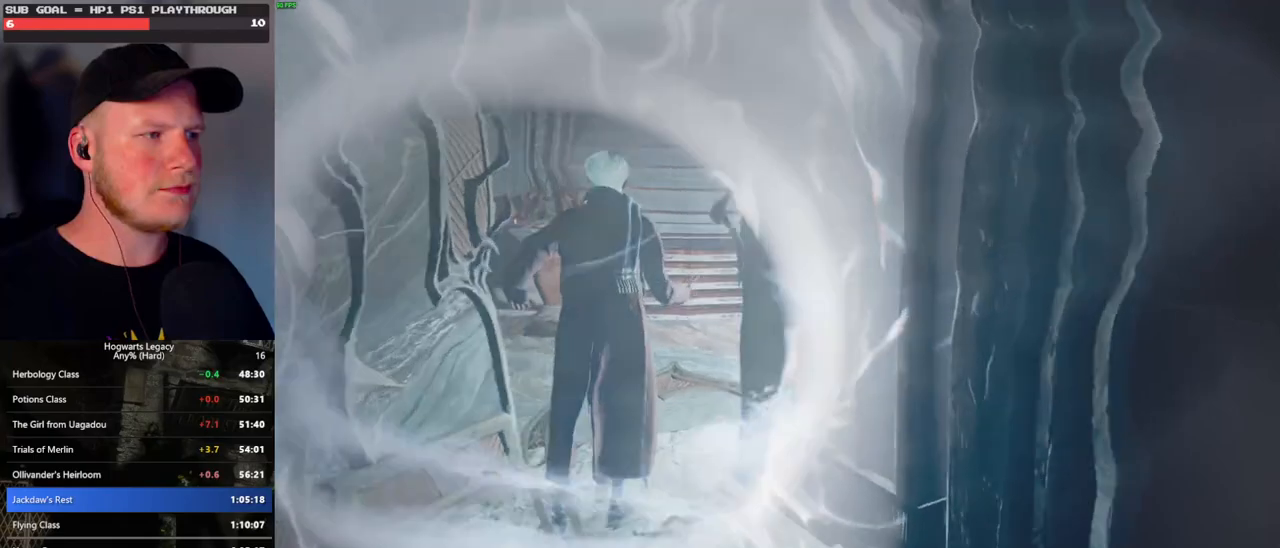
{"keys": ["w"], "mouse": [], "events": [[233, "space", "down"], [283, "space", "up"], [400, "space", "down"], [450, "space", "up"]]}
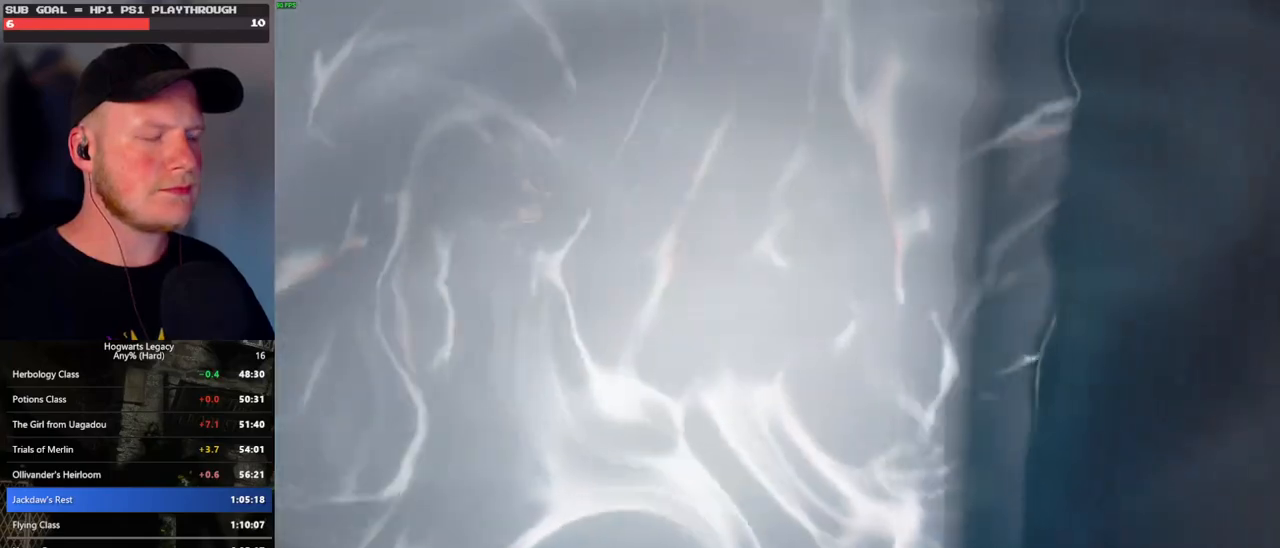
{"keys": ["space", "w"], "mouse": [], "events": [[50, "space", "down"], [117, "space", "up"], [217, "space", "down"], [267, "space", "up"], [350, "space", "down"], [433, "space", "up"], [500, "space", "down"]]}
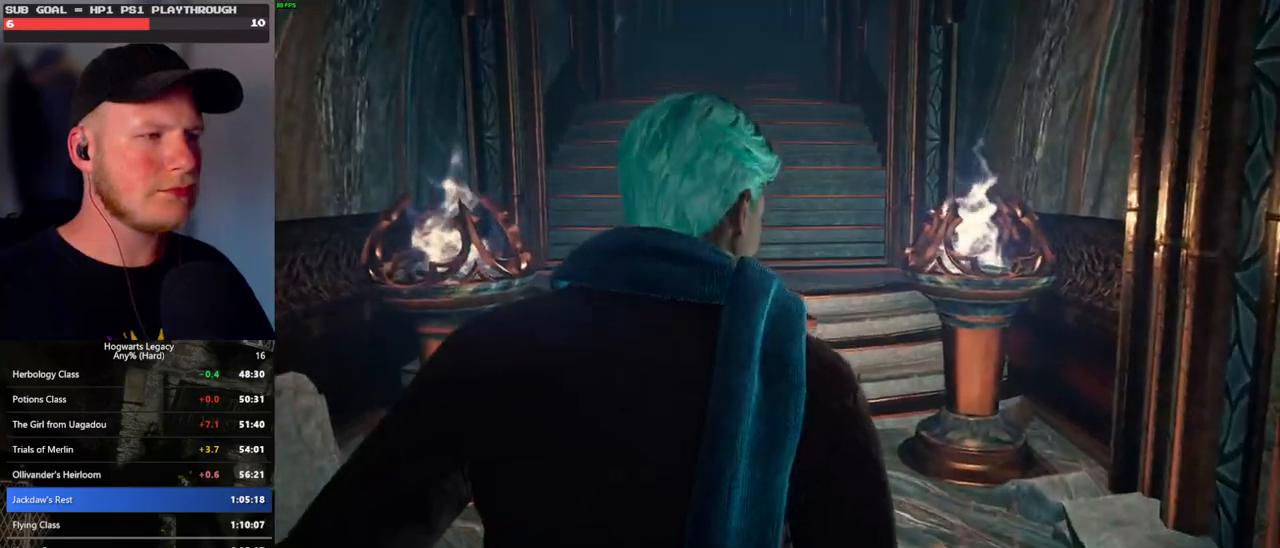
{"keys": ["space", "w"], "mouse": [], "events": [[100, "space", "up"], [150, "space", "down"], [233, "space", "up"], [317, "space", "down"], [417, "space", "up"], [500, "space", "down"]]}
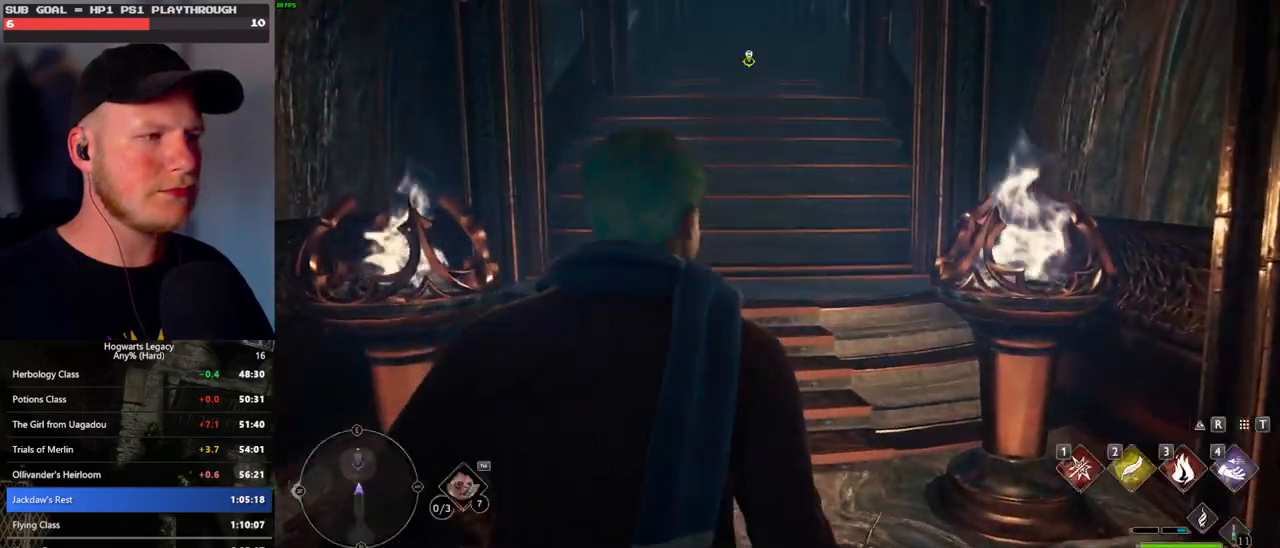
{"keys": ["w"], "mouse": [], "events": [[83, "space", "up"], [233, "shift_l", "down"], [350, "shift_l", "up"]]}
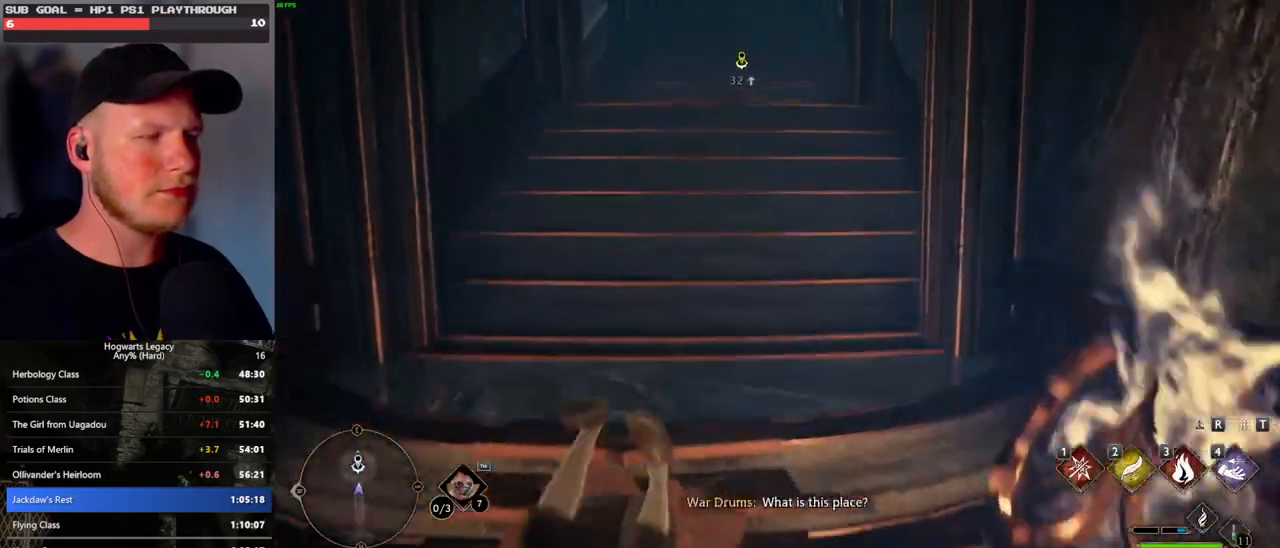
{"keys": ["w"], "mouse": [], "events": []}
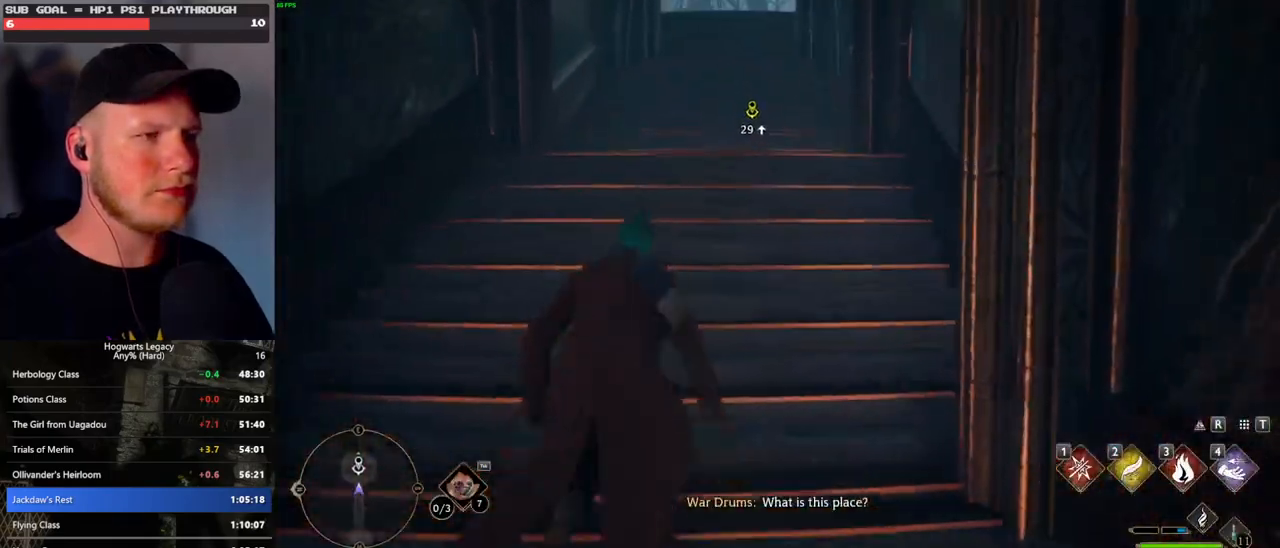
{"keys": ["w"], "mouse": [], "events": []}
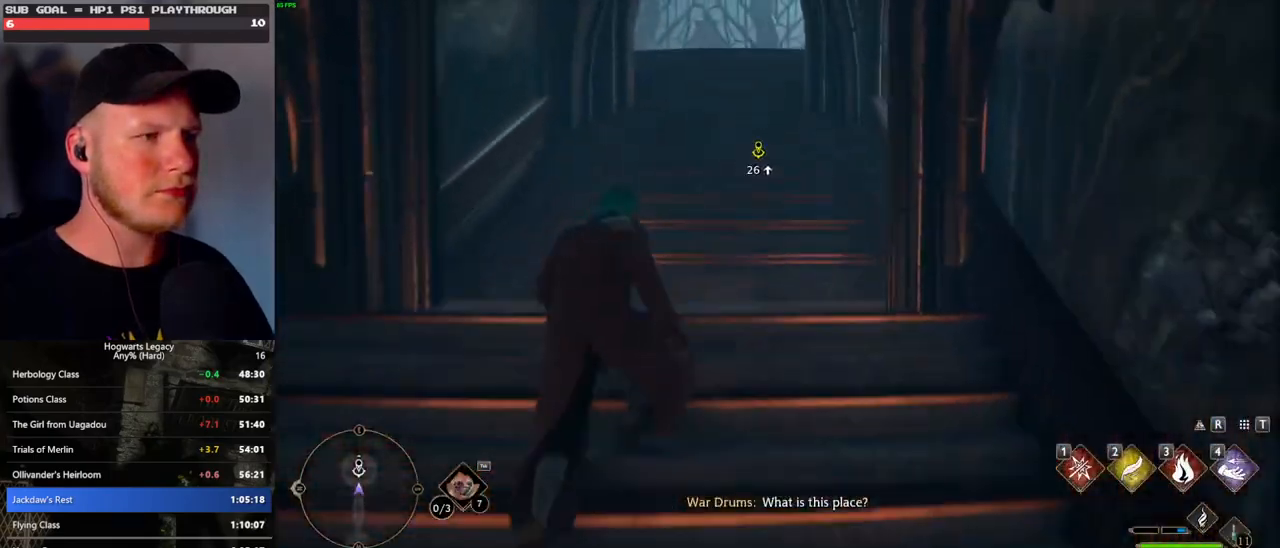
{"keys": ["w"], "mouse": [], "events": []}
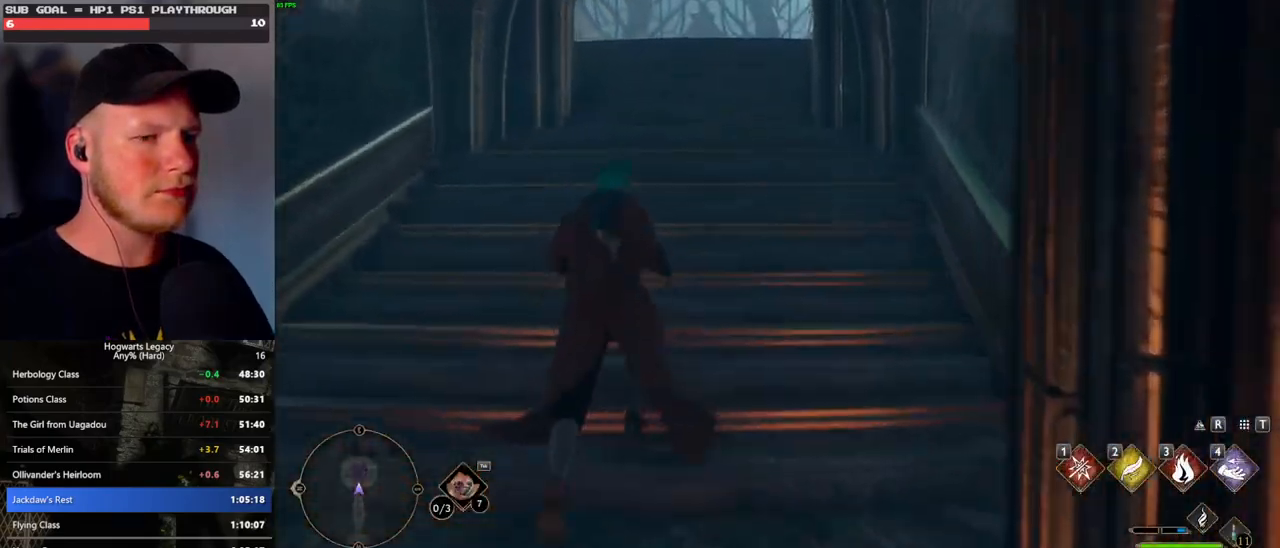
{"keys": ["w"], "mouse": [], "events": []}
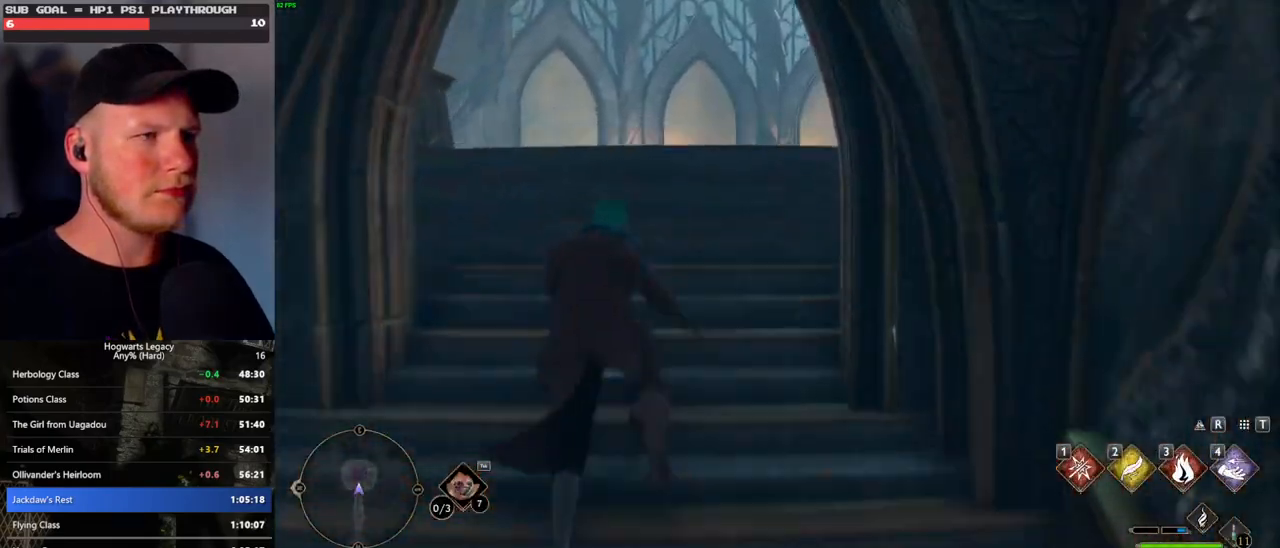
{"keys": ["w"], "mouse": [], "events": []}
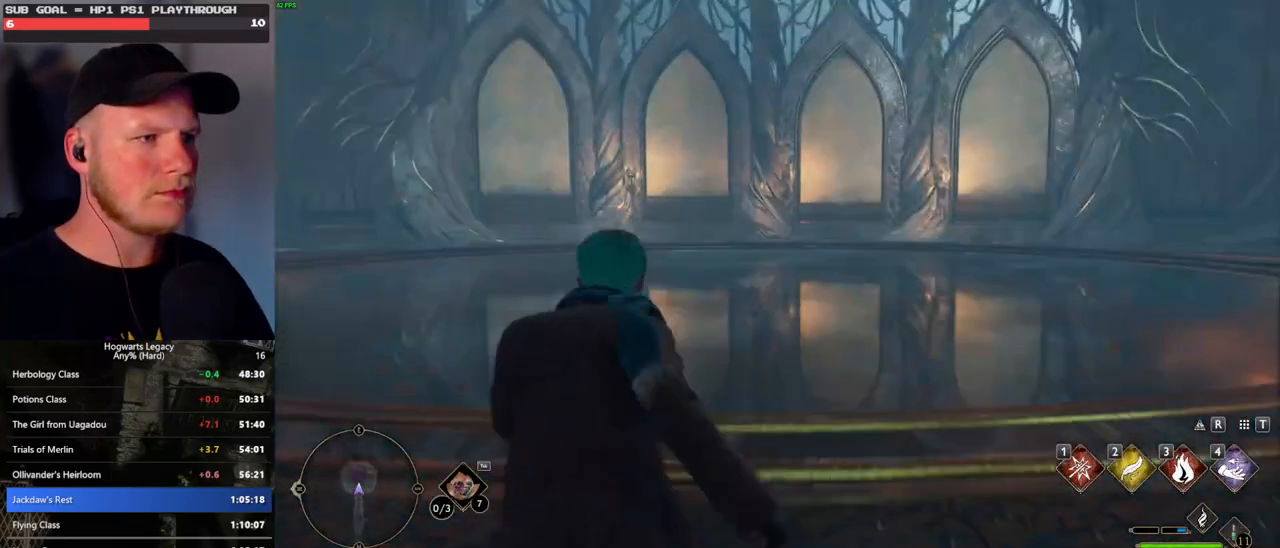
{"keys": ["w"], "mouse": [], "events": []}
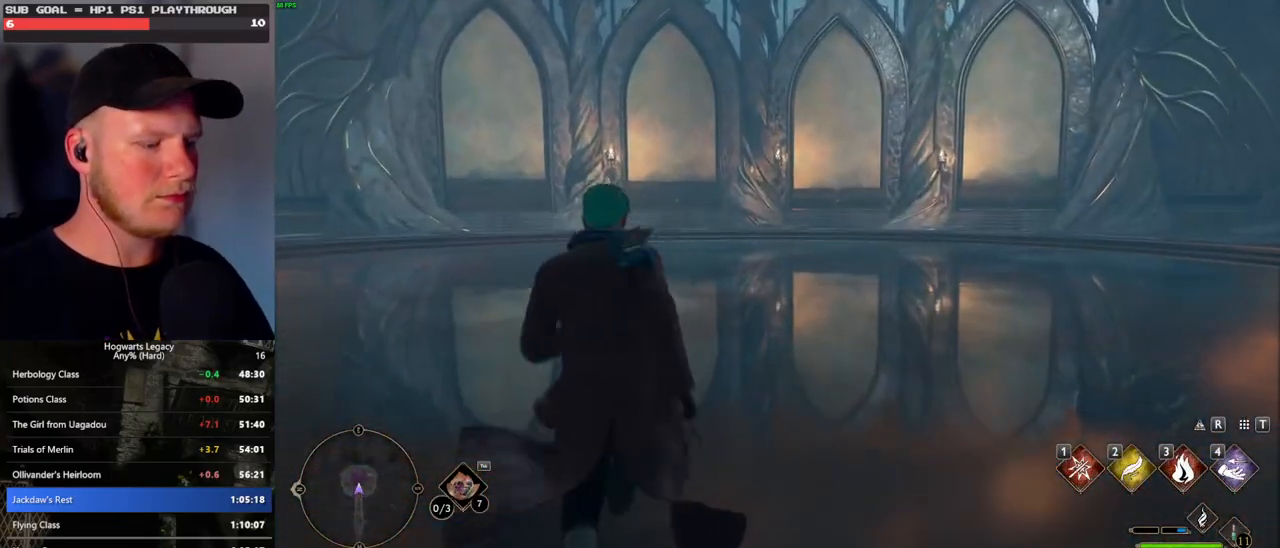
{"keys": ["w"], "mouse": [], "events": []}
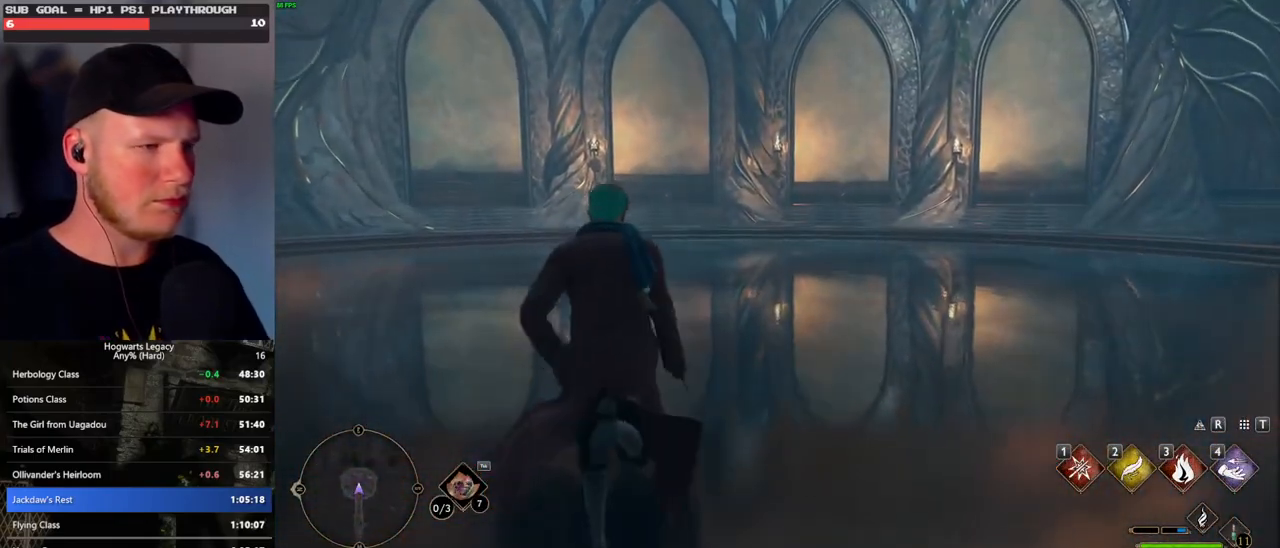
{"keys": ["w"], "mouse": [], "events": [[150, "i", "down"], [283, "i", "up"]]}
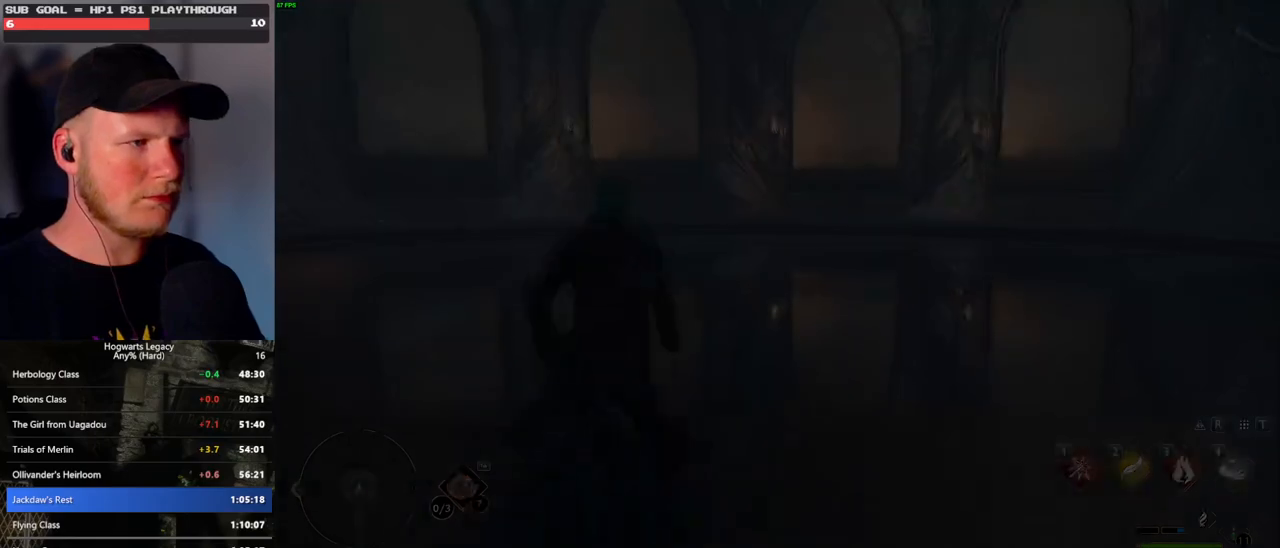
{"keys": [], "mouse": [], "events": [[483, "w", "up"]]}
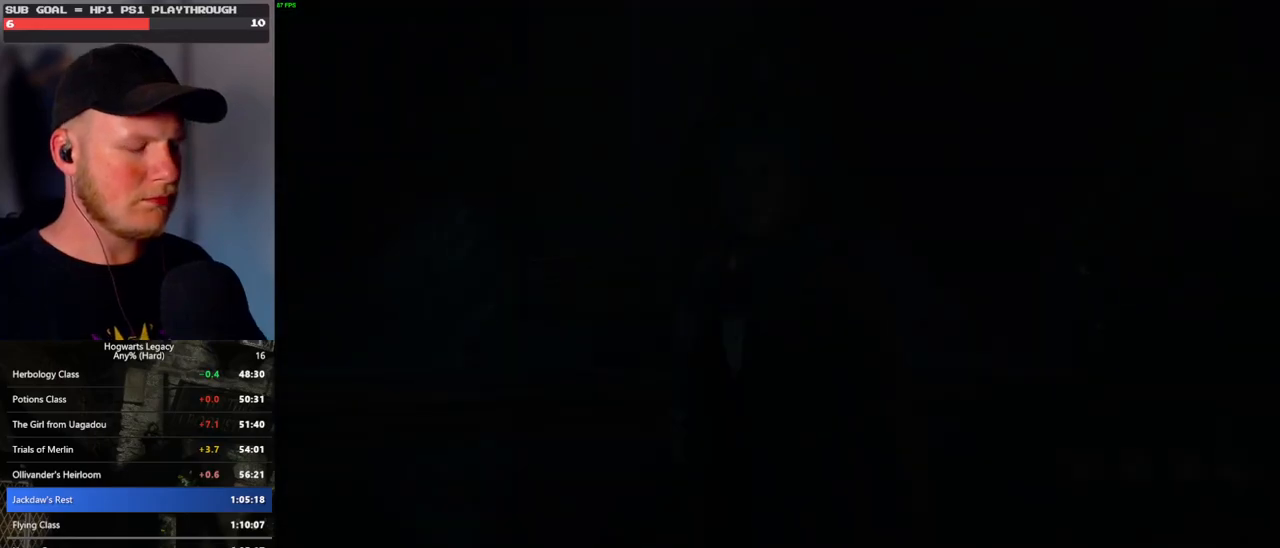
{"keys": [], "mouse": [], "events": []}
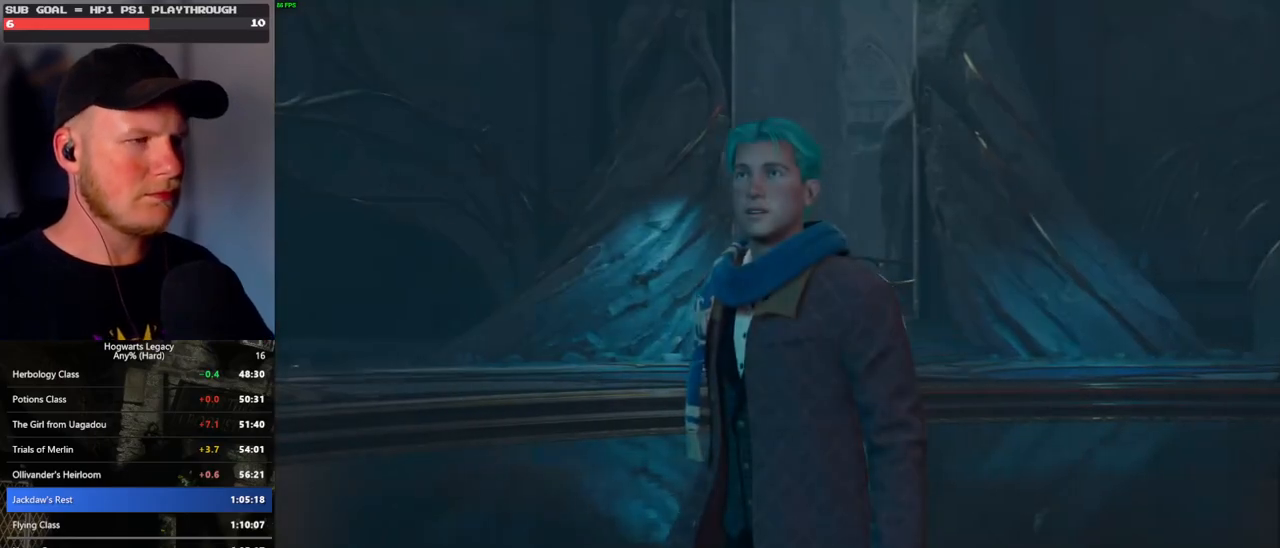
{"keys": [], "mouse": [], "events": []}
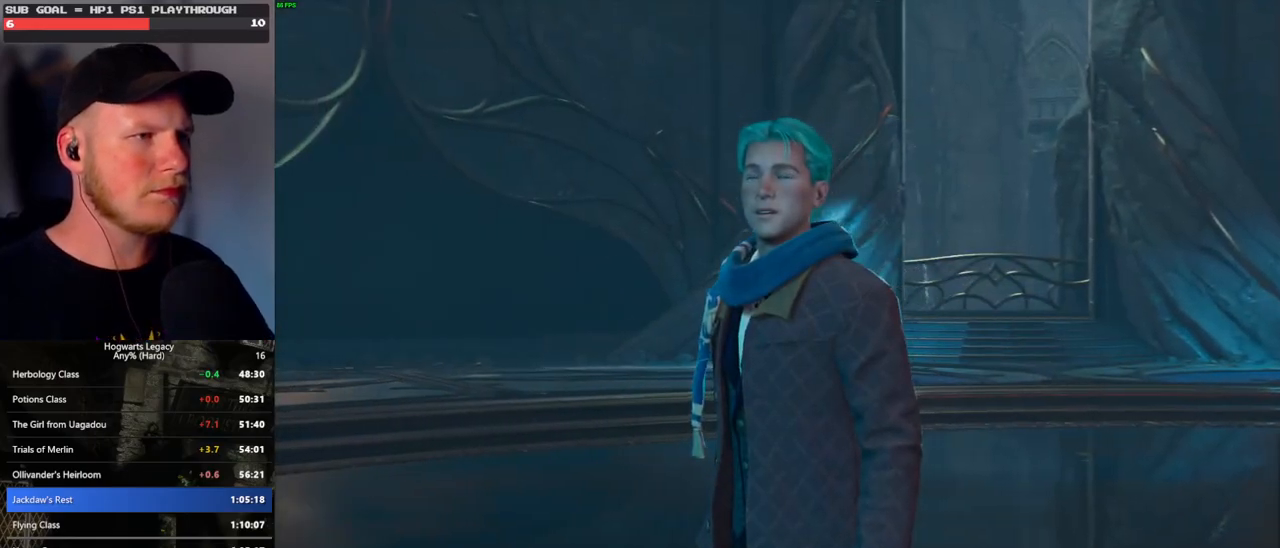
{"keys": [], "mouse": [], "events": []}
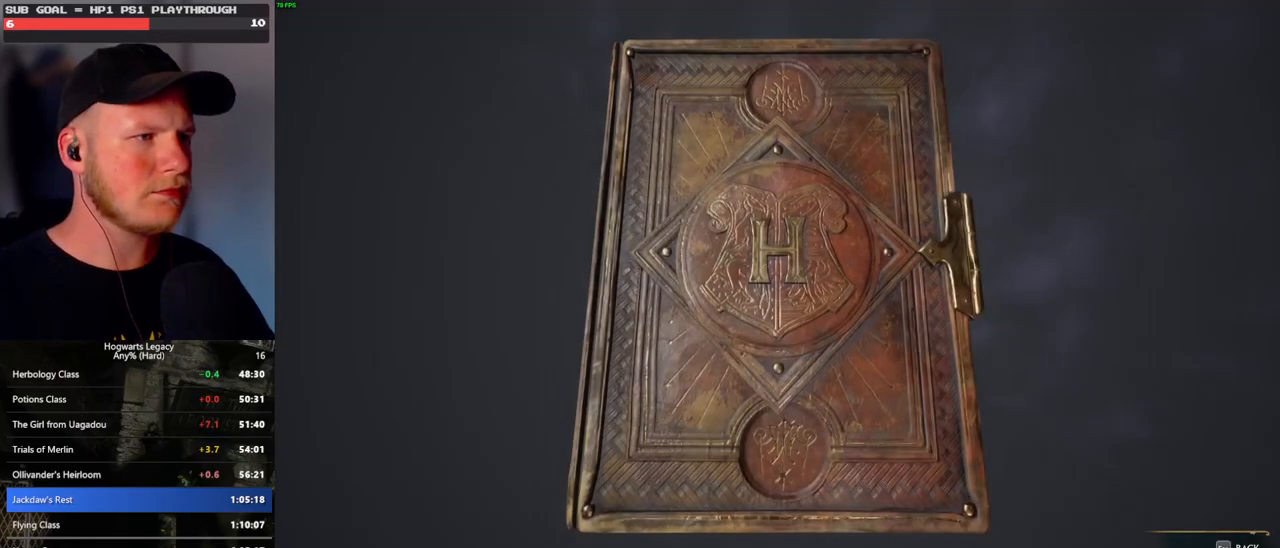
{"keys": [], "mouse": [], "events": [[33, "i", "down"], [117, "i", "up"]]}
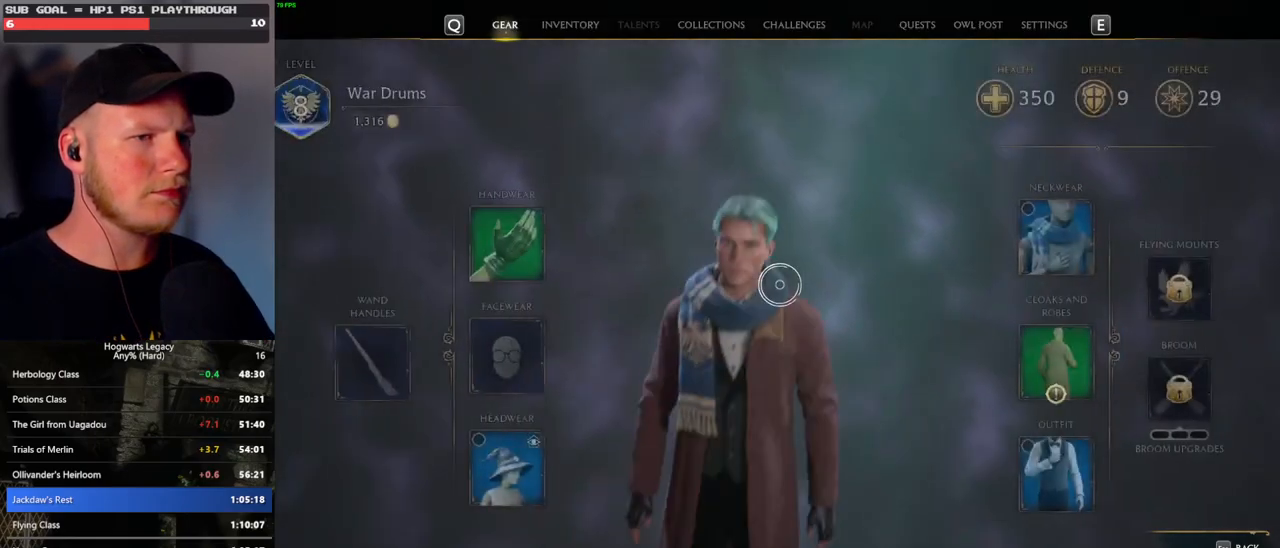
{"keys": [], "mouse": ["left"], "events": [[433, "mouse_left", "down"]]}
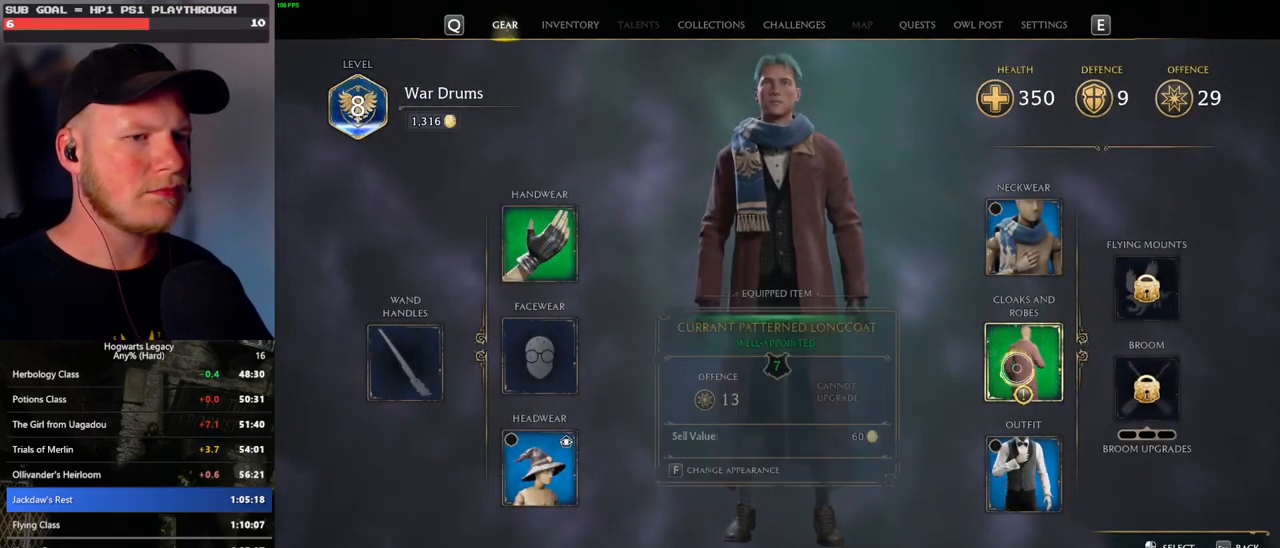
{"keys": [], "mouse": [], "events": [[33, "mouse_left", "up"]]}
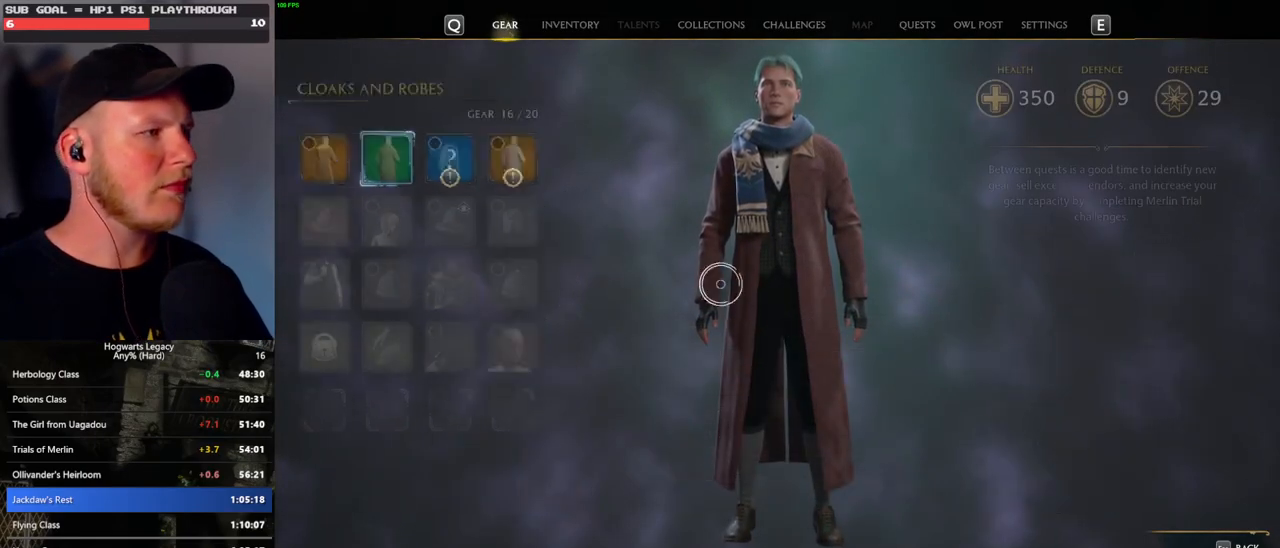
{"keys": [], "mouse": [], "events": []}
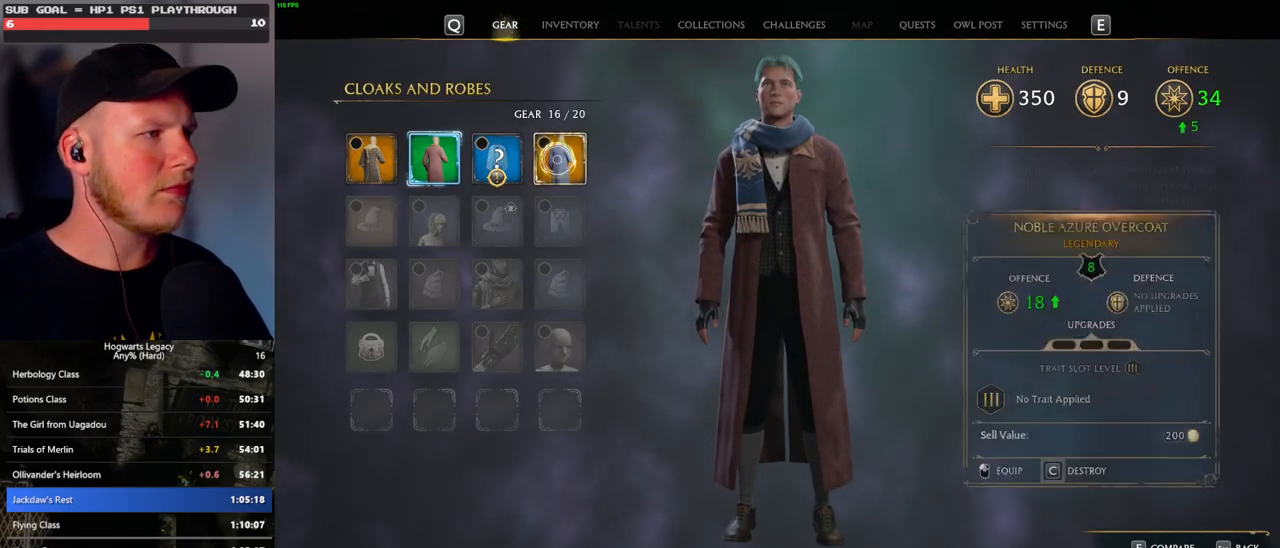
{"keys": [], "mouse": [], "events": []}
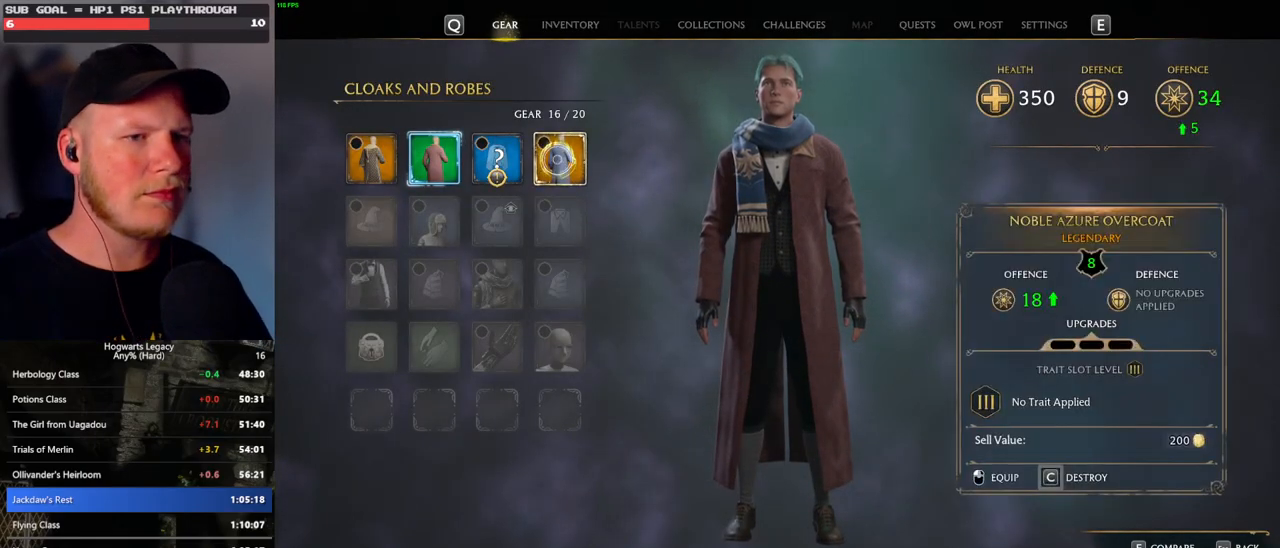
{"keys": [], "mouse": [], "events": [[100, "mouse_left", "down"], [200, "mouse_left", "up"]]}
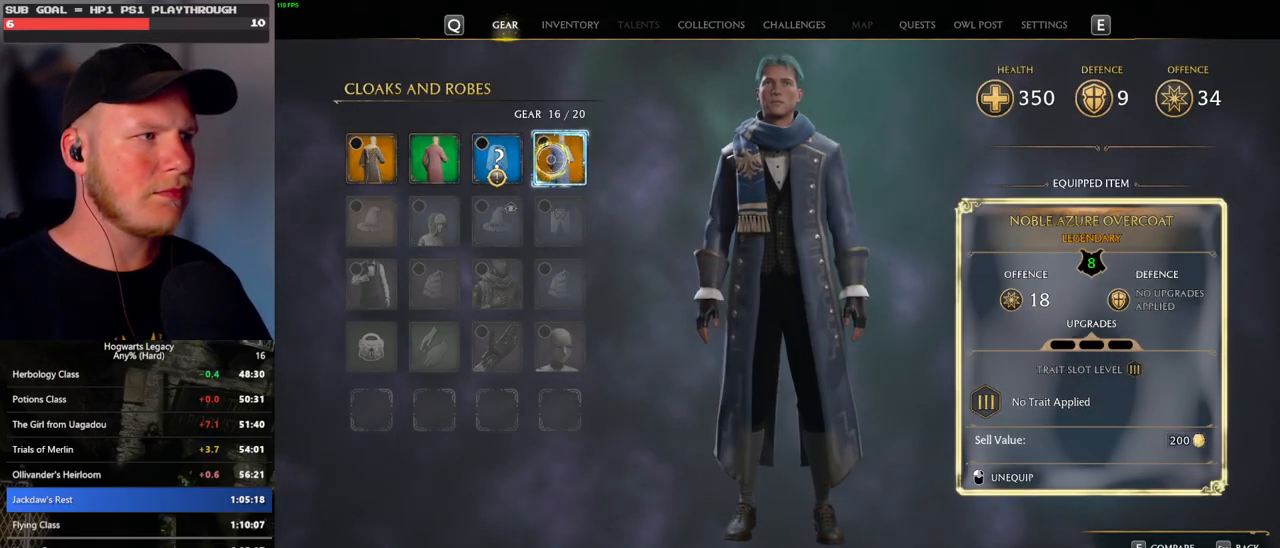
{"keys": [], "mouse": [], "events": []}
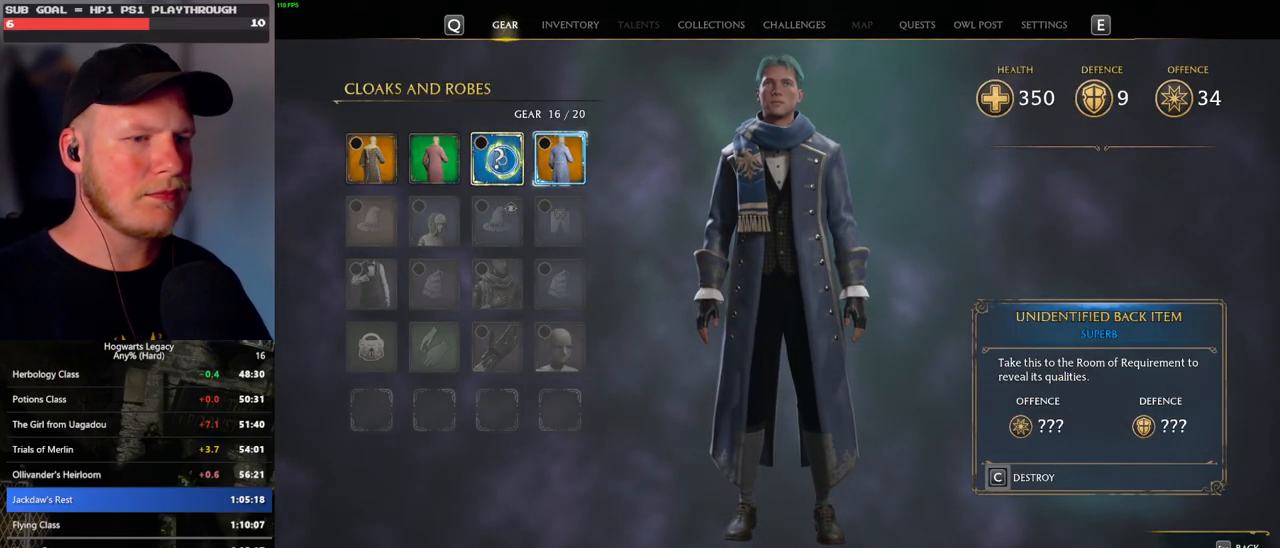
{"keys": ["c"], "mouse": [], "events": [[100, "c", "down"]]}
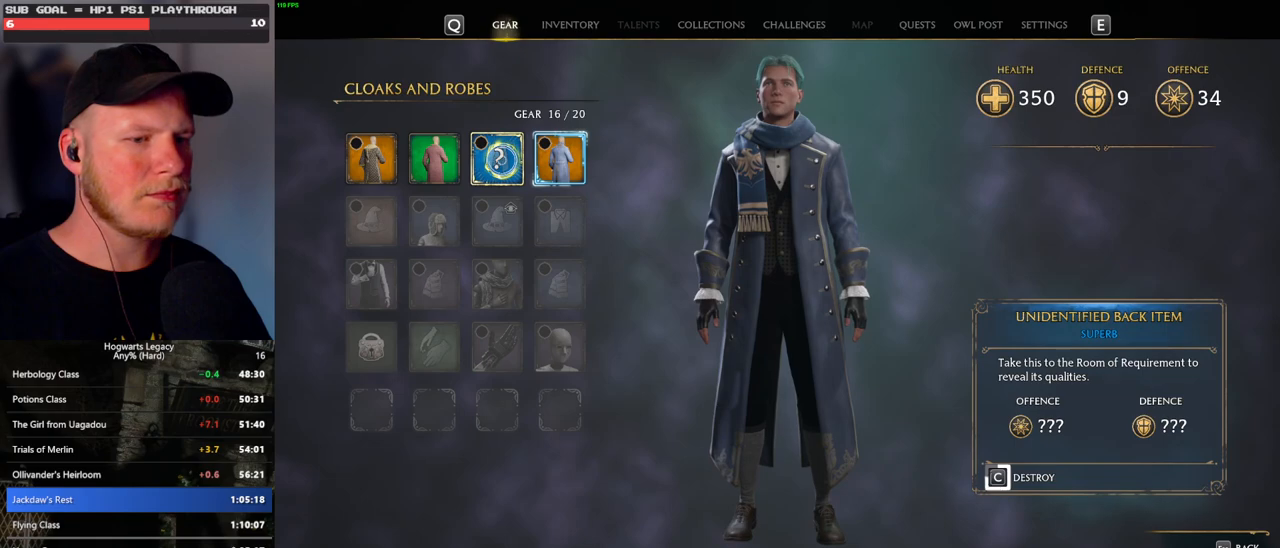
{"keys": ["c"], "mouse": [], "events": []}
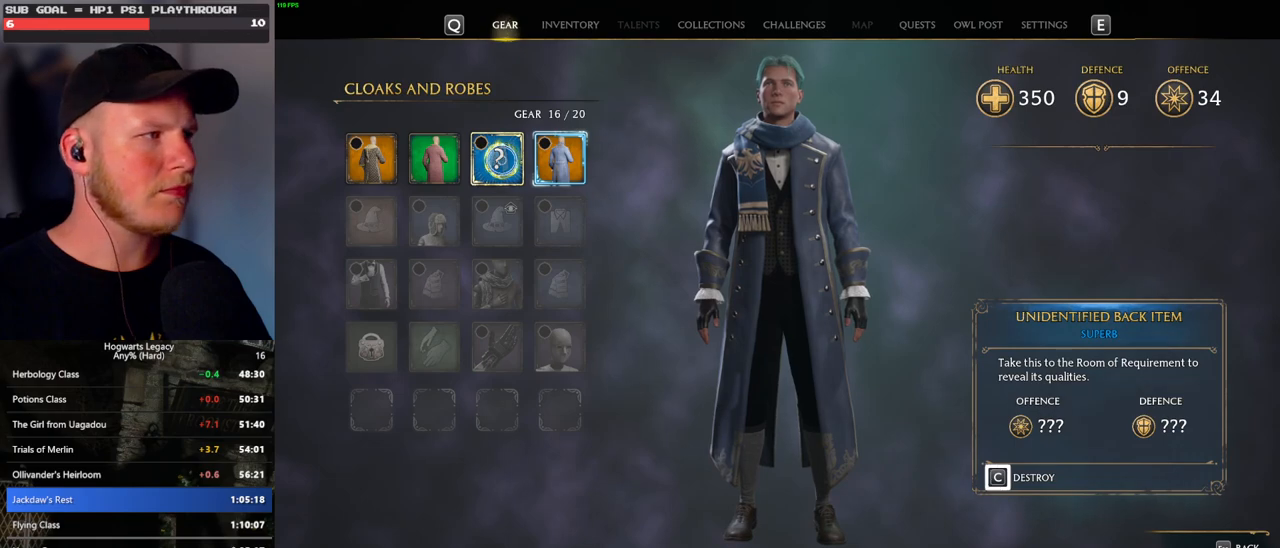
{"keys": [], "mouse": [], "events": [[317, "c", "up"]]}